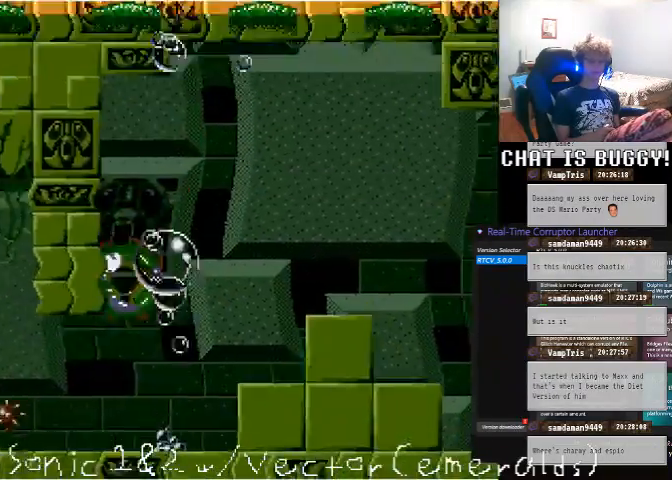
Gameplay with a controller (Xbox layout); each line is a JSON object with the inputs held at the frame after it (dt_ms = milliseconds from this image to that frame). "events" lists button and stick changes between this image and that frame as [ms after this image, input, new state], when the widget could be followed in between. Not read: DPAD_DOWN L1 L2 L3 R1 R2 R3.
{"dt_ms": 500, "buttons": ["A"], "left_stick": "center", "right_stick": "center", "events": [[300, "DPAD_RIGHT", "up"], [450, "A", "down"]]}
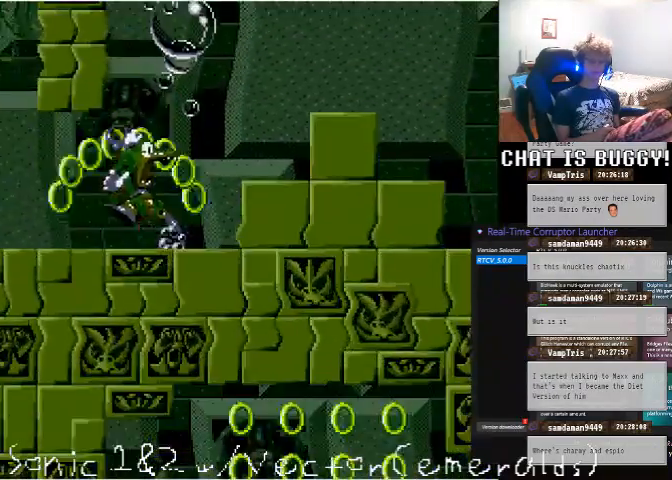
{"dt_ms": 500, "buttons": [], "left_stick": "center", "right_stick": "center", "events": [[250, "A", "up"]]}
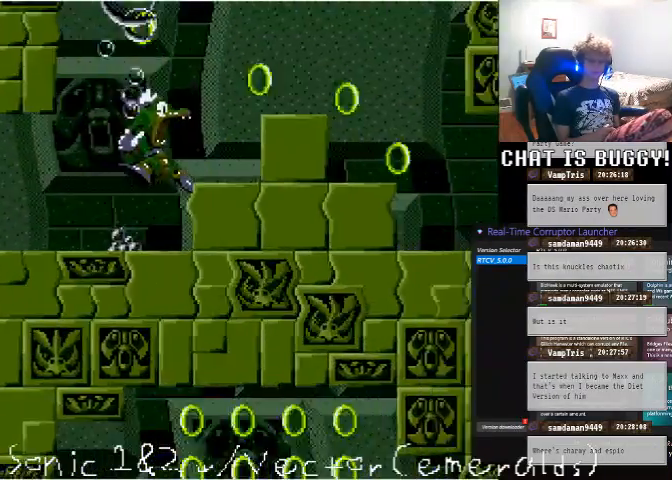
{"dt_ms": 500, "buttons": [], "left_stick": "center", "right_stick": "center", "events": []}
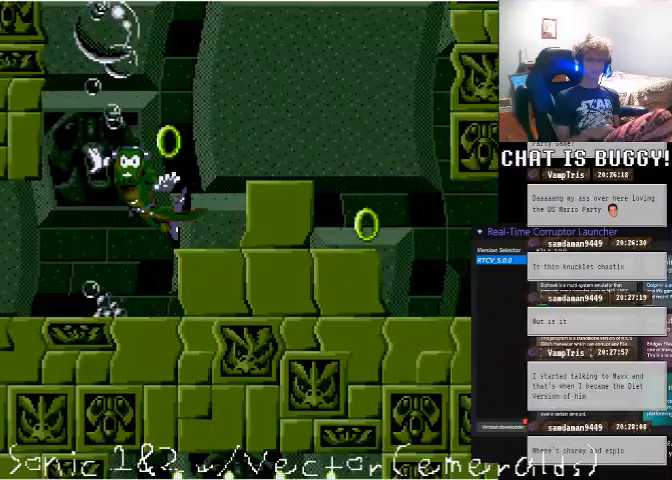
{"dt_ms": 500, "buttons": [], "left_stick": "center", "right_stick": "center", "events": []}
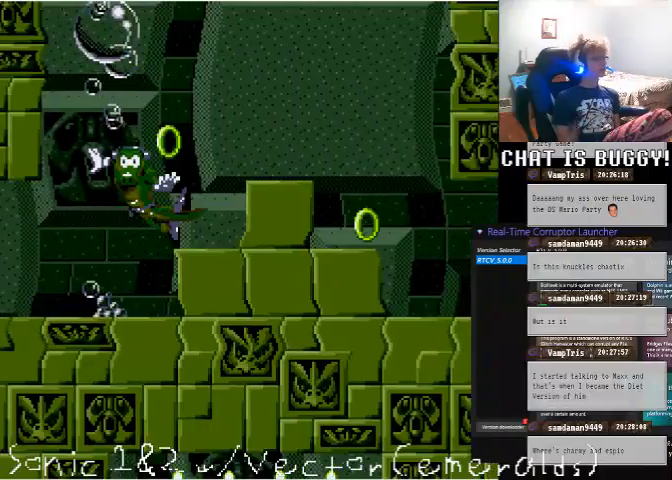
{"dt_ms": 500, "buttons": [], "left_stick": "center", "right_stick": "center", "events": []}
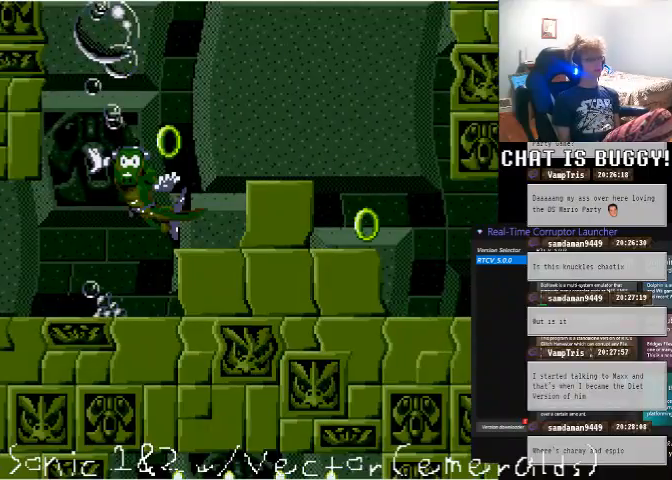
{"dt_ms": 500, "buttons": [], "left_stick": "center", "right_stick": "center", "events": []}
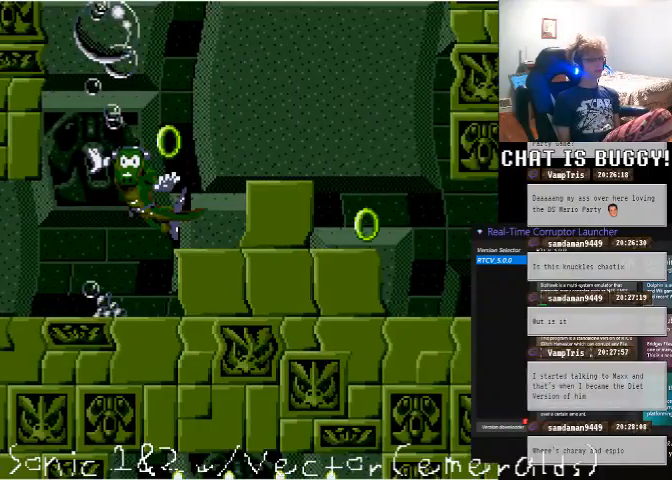
{"dt_ms": 500, "buttons": [], "left_stick": "center", "right_stick": "center", "events": []}
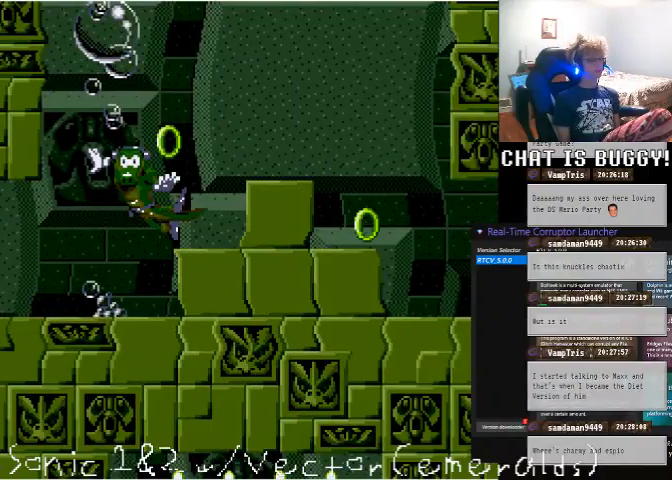
{"dt_ms": 500, "buttons": [], "left_stick": "center", "right_stick": "center", "events": []}
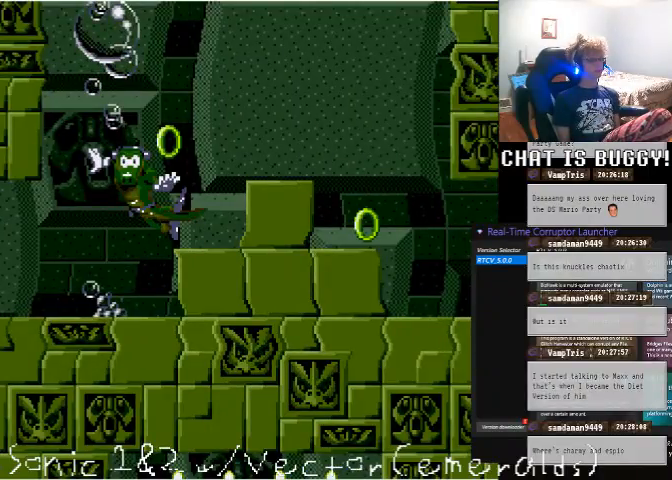
{"dt_ms": 500, "buttons": [], "left_stick": "center", "right_stick": "center", "events": []}
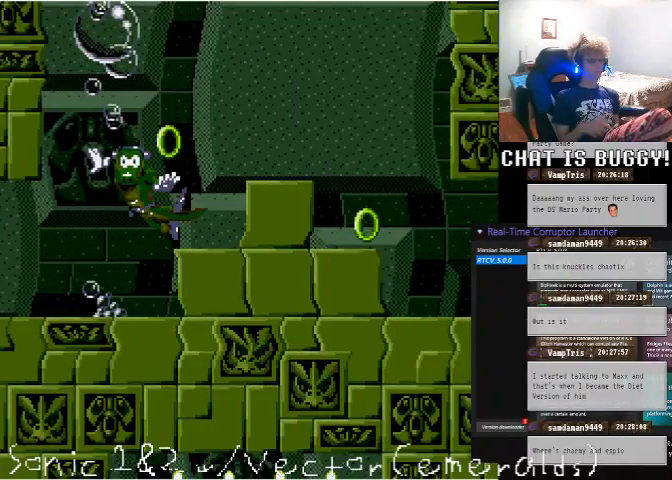
{"dt_ms": 500, "buttons": [], "left_stick": "center", "right_stick": "center", "events": []}
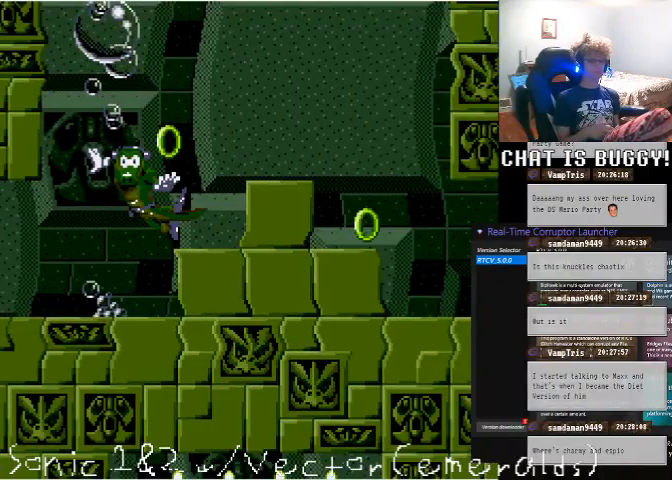
{"dt_ms": 500, "buttons": [], "left_stick": "center", "right_stick": "center", "events": []}
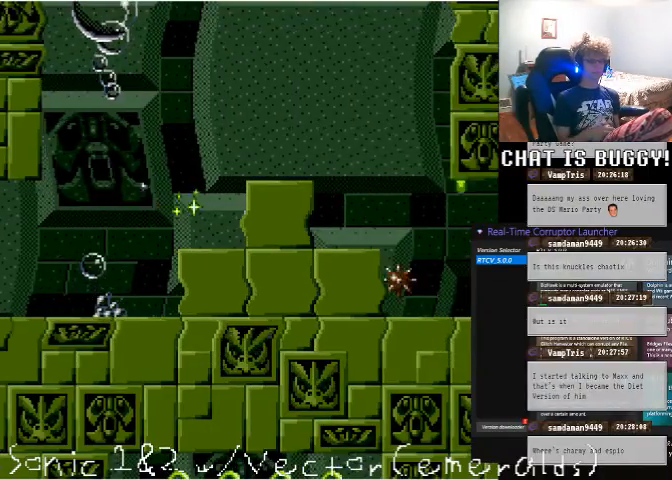
{"dt_ms": 500, "buttons": ["A"], "left_stick": "center", "right_stick": "center", "events": [[50, "A", "down"], [200, "DPAD_LEFT", "down"], [450, "DPAD_LEFT", "up"]]}
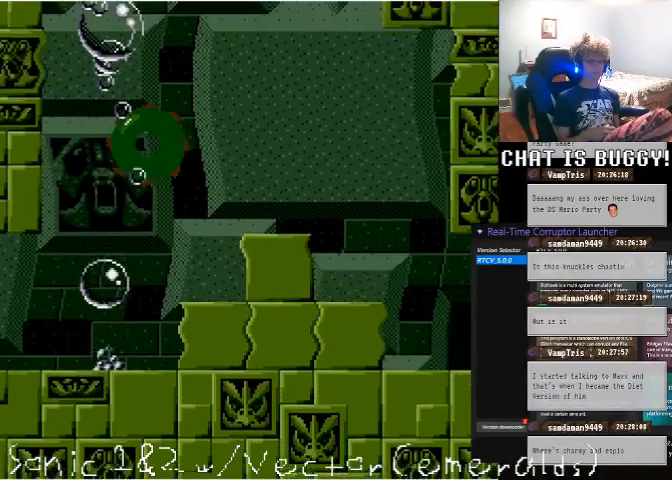
{"dt_ms": 500, "buttons": ["DPAD_UP"], "left_stick": "center", "right_stick": "center", "events": [[150, "A", "up"], [150, "DPAD_LEFT", "down"], [200, "DPAD_UP", "down"], [250, "A", "down"], [250, "DPAD_LEFT", "up"], [400, "A", "up"]]}
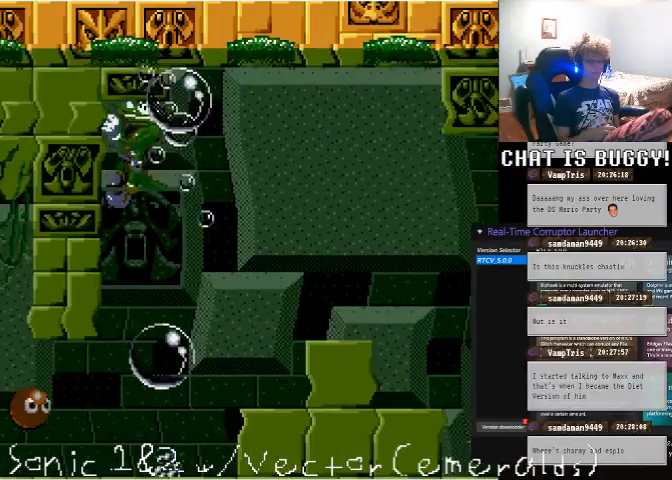
{"dt_ms": 500, "buttons": ["DPAD_RIGHT"], "left_stick": "center", "right_stick": "center", "events": [[50, "DPAD_UP", "up"], [200, "DPAD_RIGHT", "down"]]}
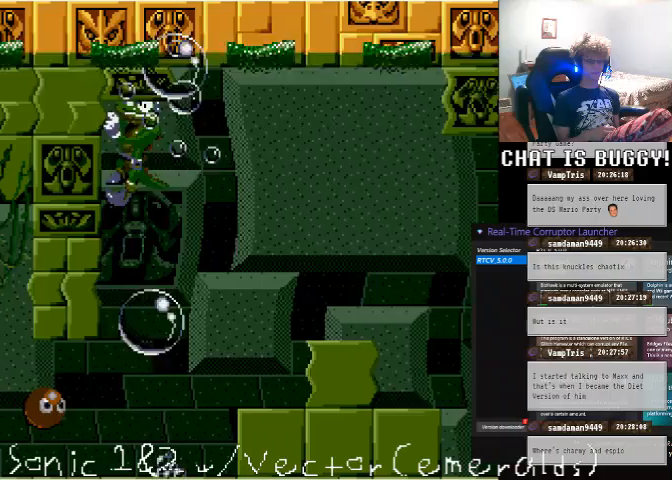
{"dt_ms": 500, "buttons": [], "left_stick": "center", "right_stick": "center", "events": [[50, "DPAD_RIGHT", "up"]]}
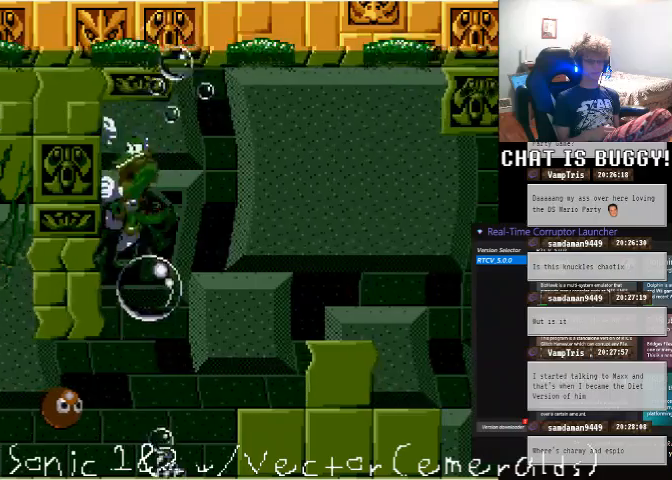
{"dt_ms": 500, "buttons": [], "left_stick": "center", "right_stick": "center", "events": []}
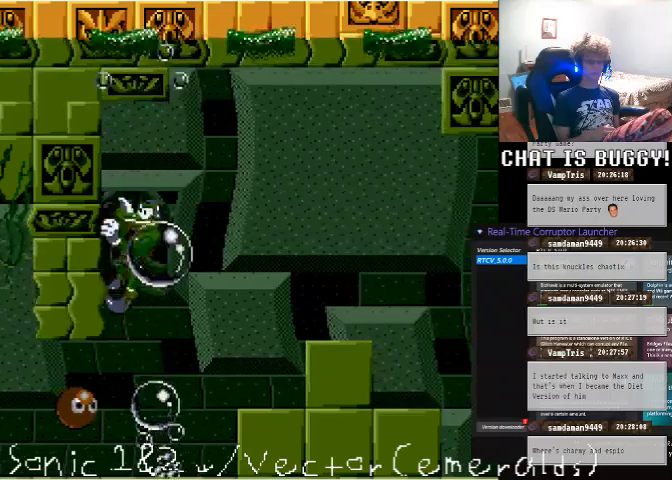
{"dt_ms": 500, "buttons": ["A"], "left_stick": "center", "right_stick": "center", "events": [[450, "A", "down"]]}
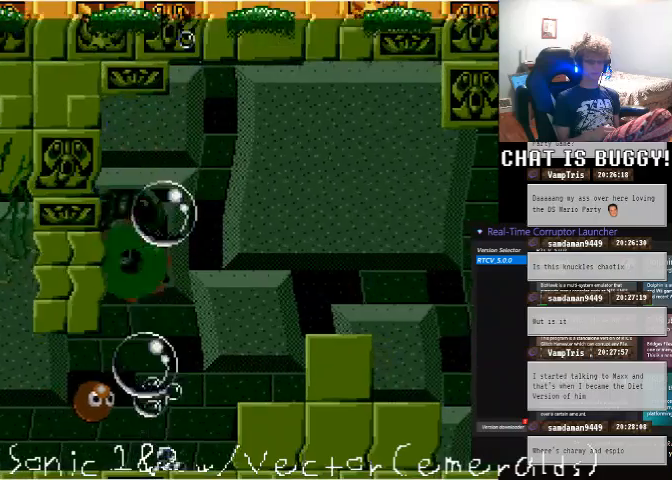
{"dt_ms": 500, "buttons": [], "left_stick": "center", "right_stick": "center", "events": [[50, "A", "up"]]}
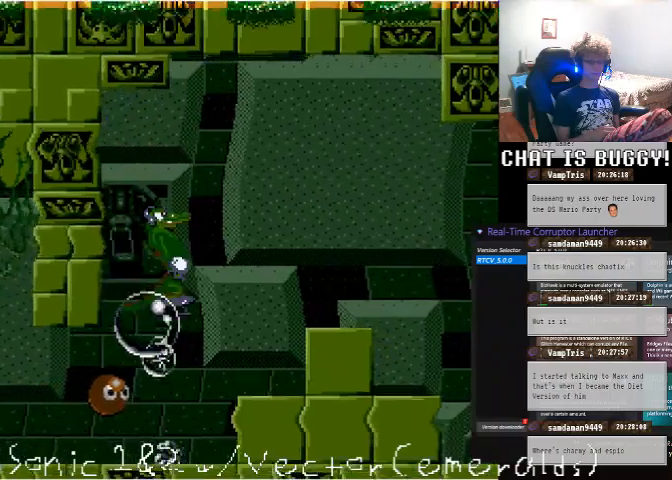
{"dt_ms": 500, "buttons": ["DPAD_RIGHT"], "left_stick": "center", "right_stick": "center", "events": [[150, "A", "down"], [150, "DPAD_RIGHT", "down"], [500, "A", "up"]]}
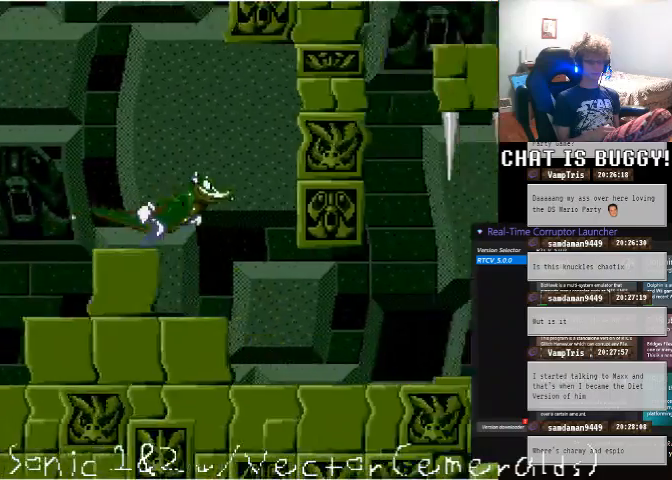
{"dt_ms": 500, "buttons": ["DPAD_LEFT"], "left_stick": "center", "right_stick": "center", "events": [[100, "DPAD_RIGHT", "up"], [200, "DPAD_LEFT", "down"]]}
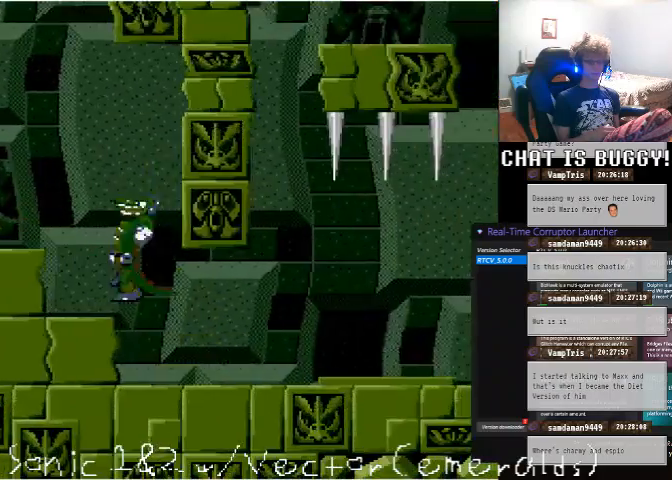
{"dt_ms": 500, "buttons": ["A", "DPAD_LEFT"], "left_stick": "center", "right_stick": "center", "events": [[350, "A", "down"]]}
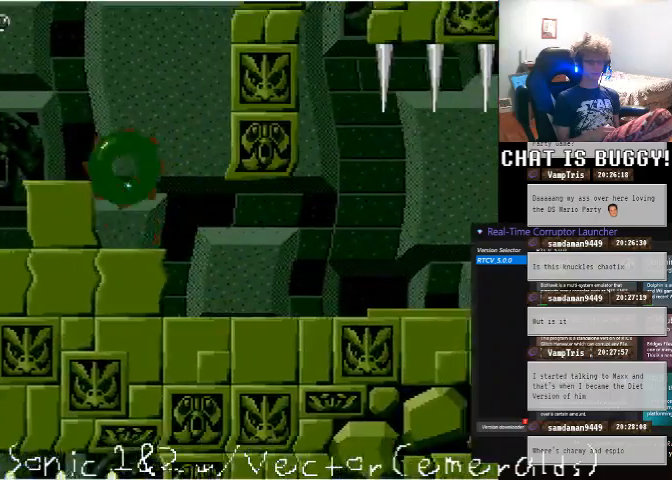
{"dt_ms": 1000, "buttons": ["A"], "left_stick": "center", "right_stick": "center", "events": [[50, "A", "up"], [900, "DPAD_LEFT", "up"], [1000, "A", "down"]]}
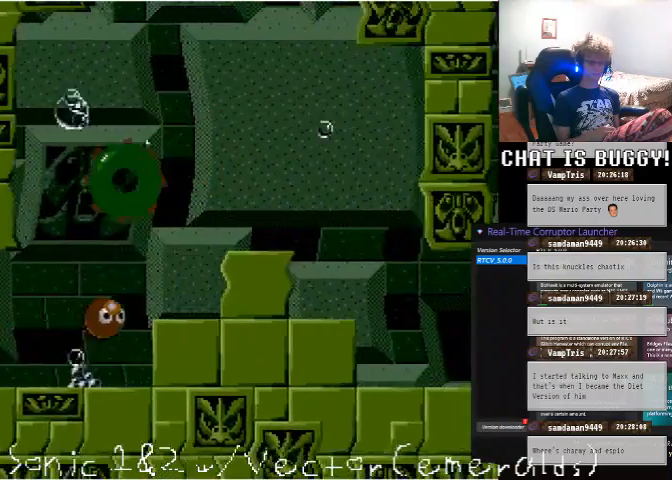
{"dt_ms": 500, "buttons": ["DPAD_LEFT"], "left_stick": "center", "right_stick": "center", "events": [[100, "A", "up"], [400, "DPAD_LEFT", "down"]]}
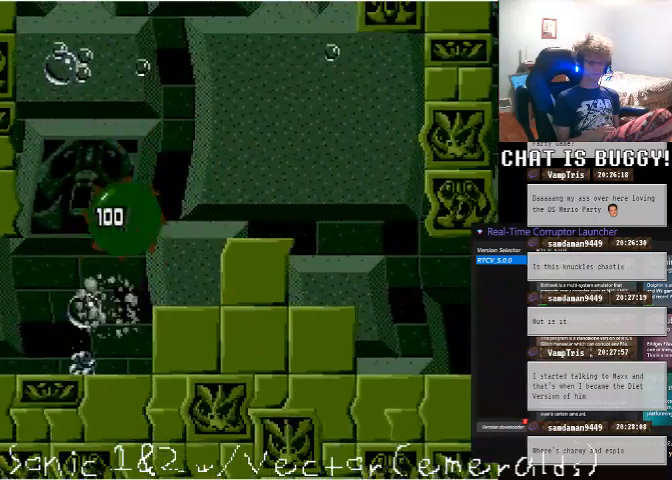
{"dt_ms": 500, "buttons": ["DPAD_LEFT"], "left_stick": "center", "right_stick": "center", "events": []}
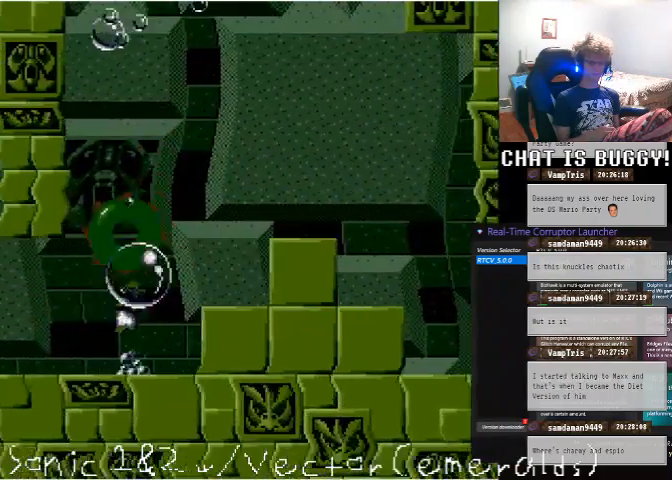
{"dt_ms": 500, "buttons": ["DPAD_LEFT"], "left_stick": "center", "right_stick": "center", "events": [[300, "A", "down"], [500, "A", "up"]]}
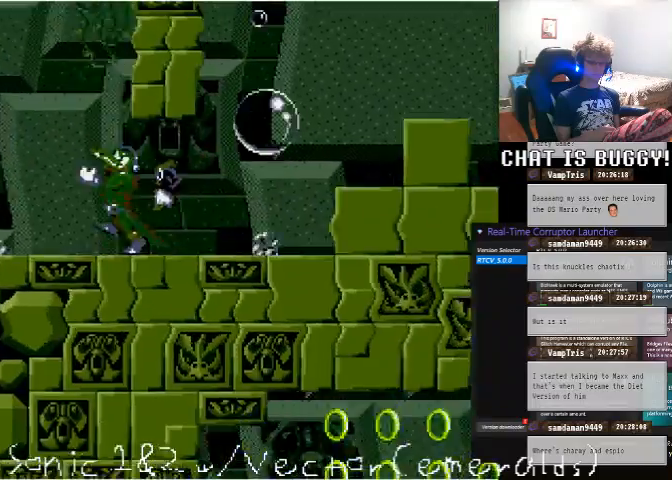
{"dt_ms": 500, "buttons": ["DPAD_LEFT"], "left_stick": "center", "right_stick": "center", "events": []}
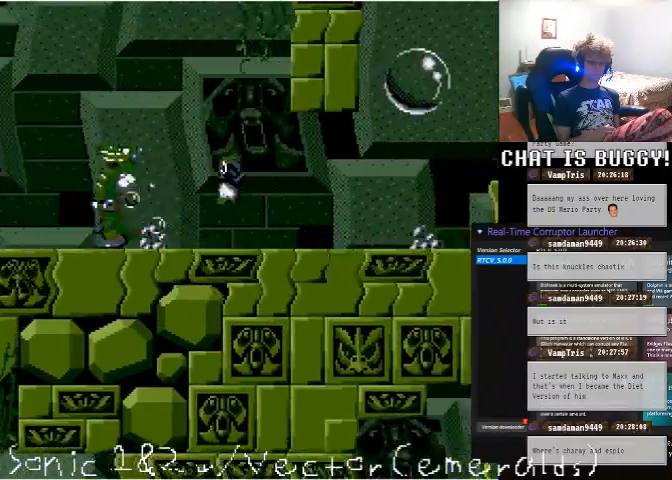
{"dt_ms": 500, "buttons": ["DPAD_RIGHT"], "left_stick": "center", "right_stick": "center", "events": [[50, "DPAD_LEFT", "up"], [150, "DPAD_RIGHT", "down"]]}
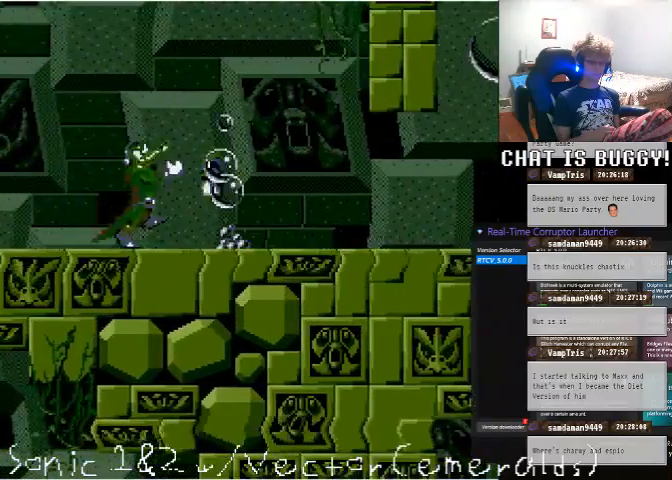
{"dt_ms": 500, "buttons": [], "left_stick": "center", "right_stick": "center", "events": [[400, "DPAD_RIGHT", "up"]]}
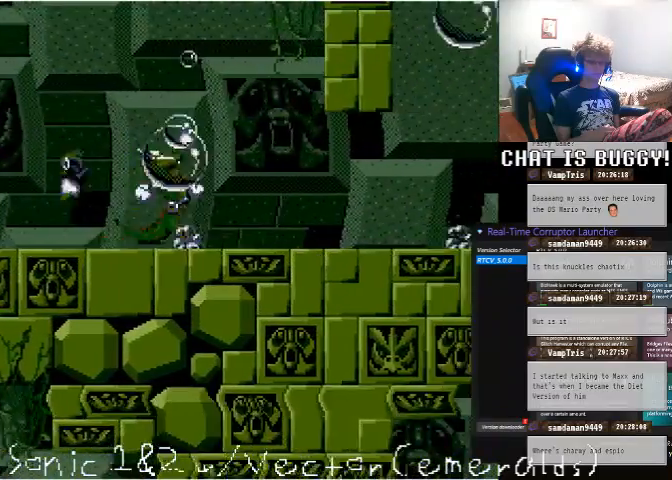
{"dt_ms": 500, "buttons": [], "left_stick": "center", "right_stick": "center", "events": [[100, "DPAD_LEFT", "down"], [200, "A", "down"], [250, "DPAD_LEFT", "up"], [350, "A", "up"]]}